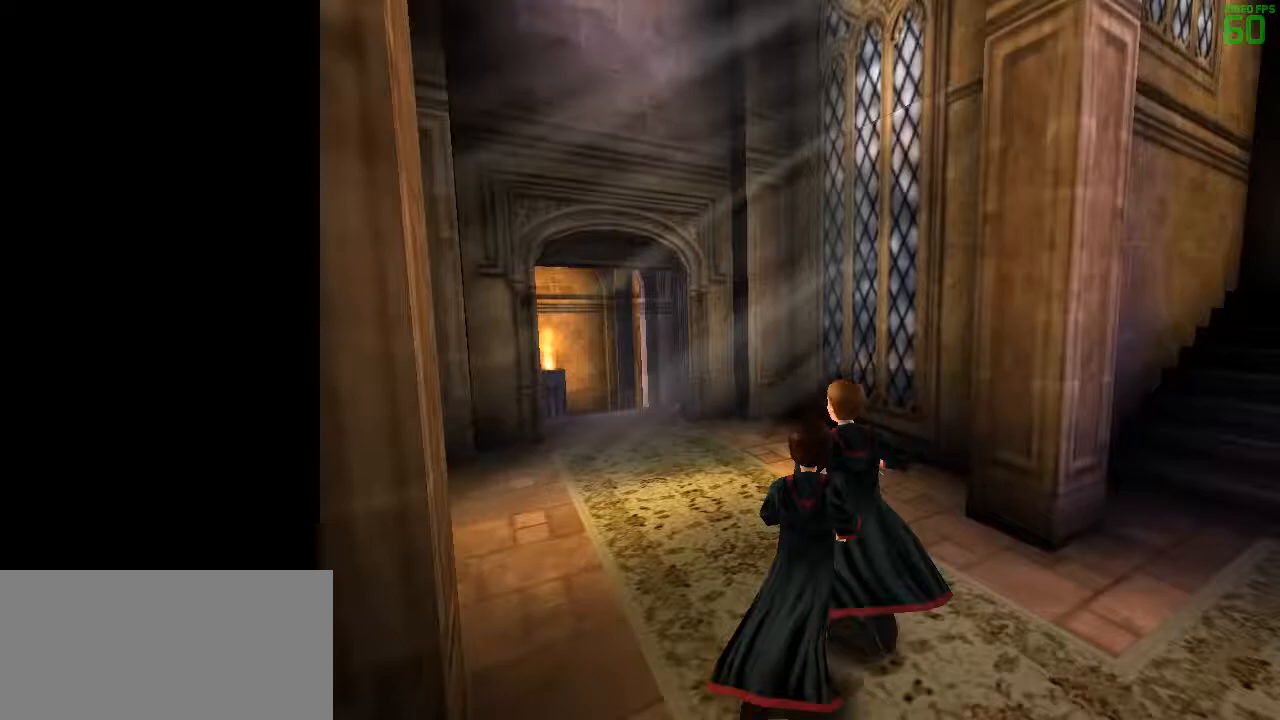
Gameplay with keyboard and mouse; each line is a JSON object with the keys and mouse buttons held at the frame after it. "events" lists presses ("down") and releases ("up") of "1", "2", "3", "a", "ctrl", "d", "down", "e", "f", "left", "q", "r", "right", "s", "shift", "space", "tab", "up", "w", "mouse_left" and "mouse_right" between this image and that frame as [ms after this image, input, new state], when the widget could be followed in between. "mouse_left", "mouse_right" = the "left", "right" buttons of the "mouse" list. No other keys are recorded. Mouse movement is not recorded.
{"keys": ["shift", "space", "w"], "mouse": [], "events": []}
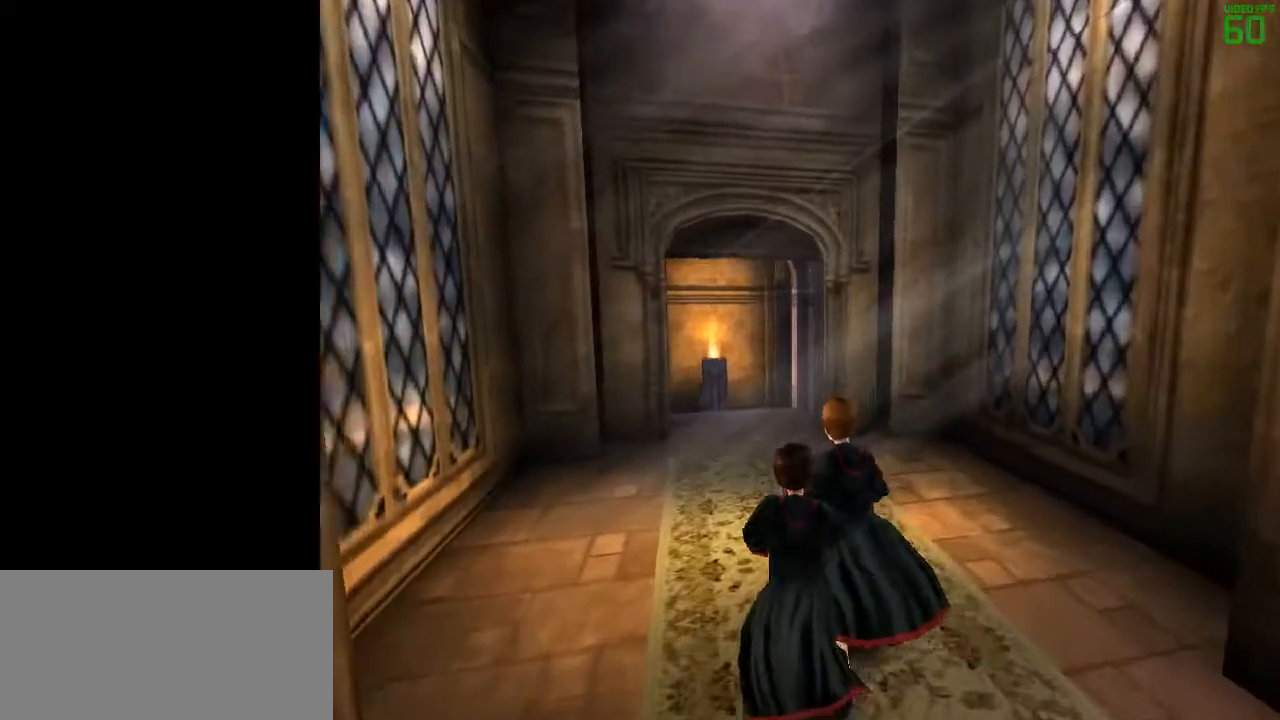
{"keys": ["shift", "space", "w"], "mouse": [], "events": []}
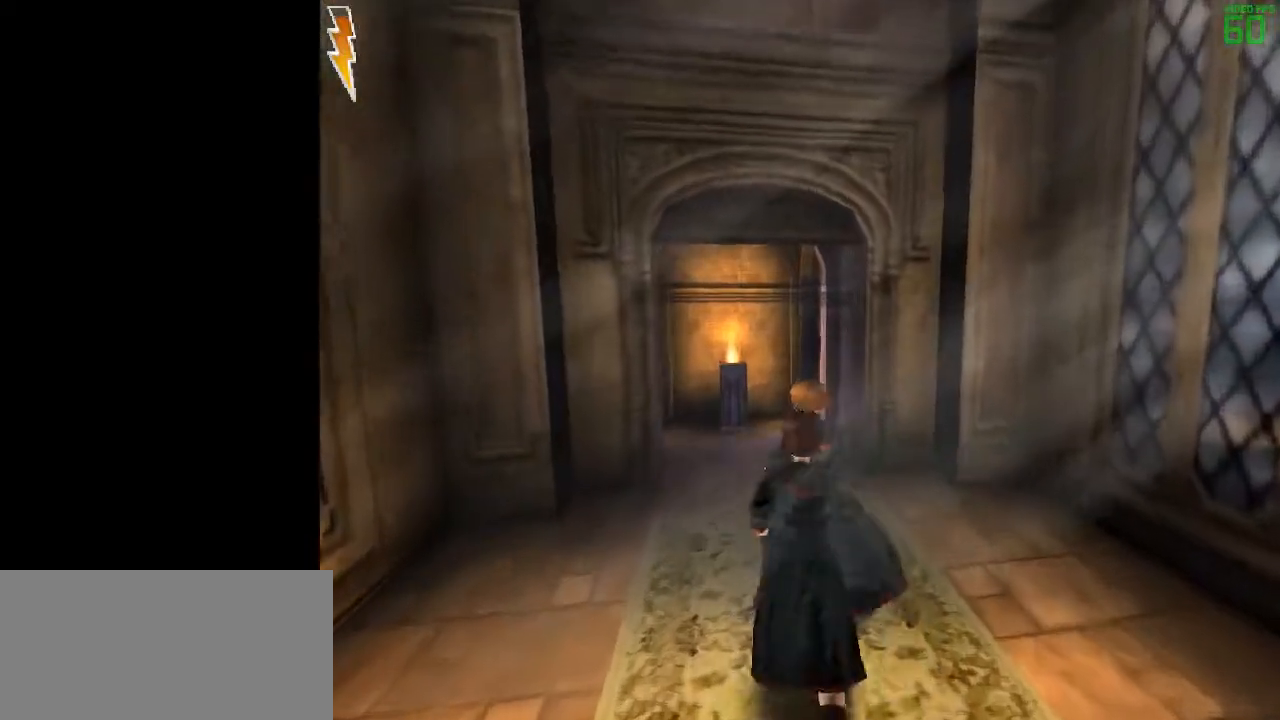
{"keys": ["shift", "space", "w"], "mouse": [], "events": []}
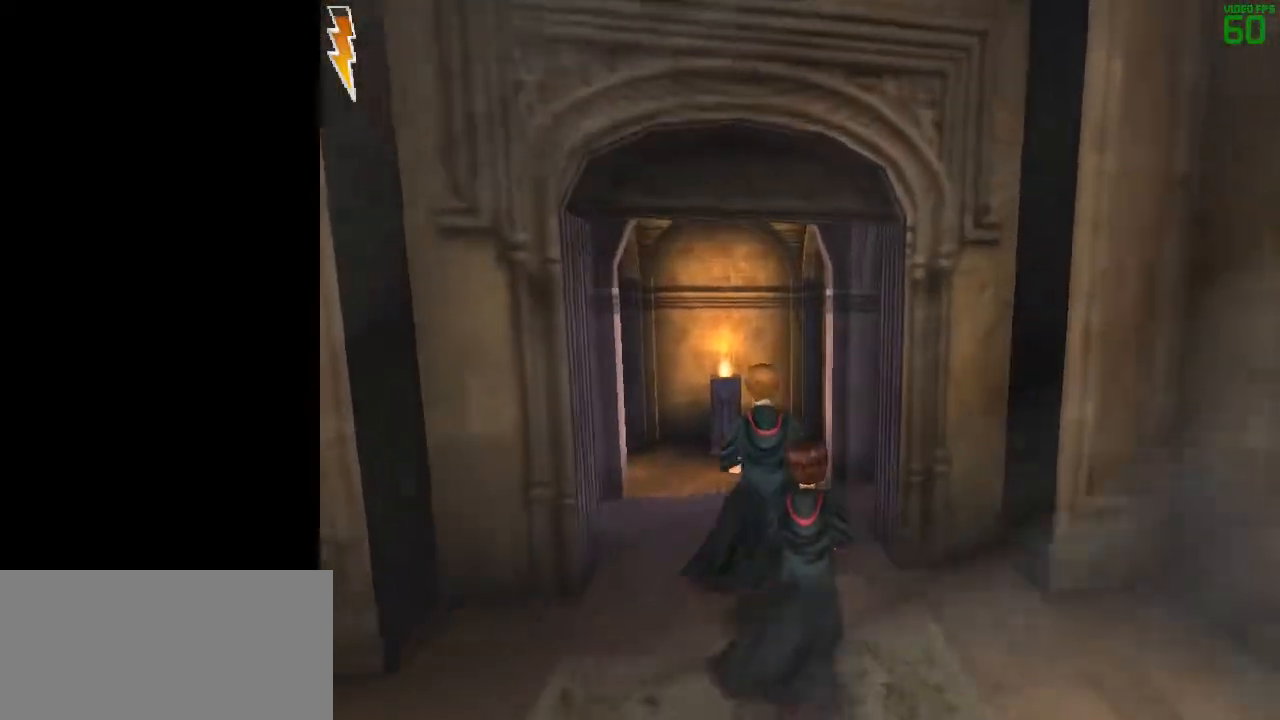
{"keys": ["shift", "space", "w"], "mouse": [], "events": []}
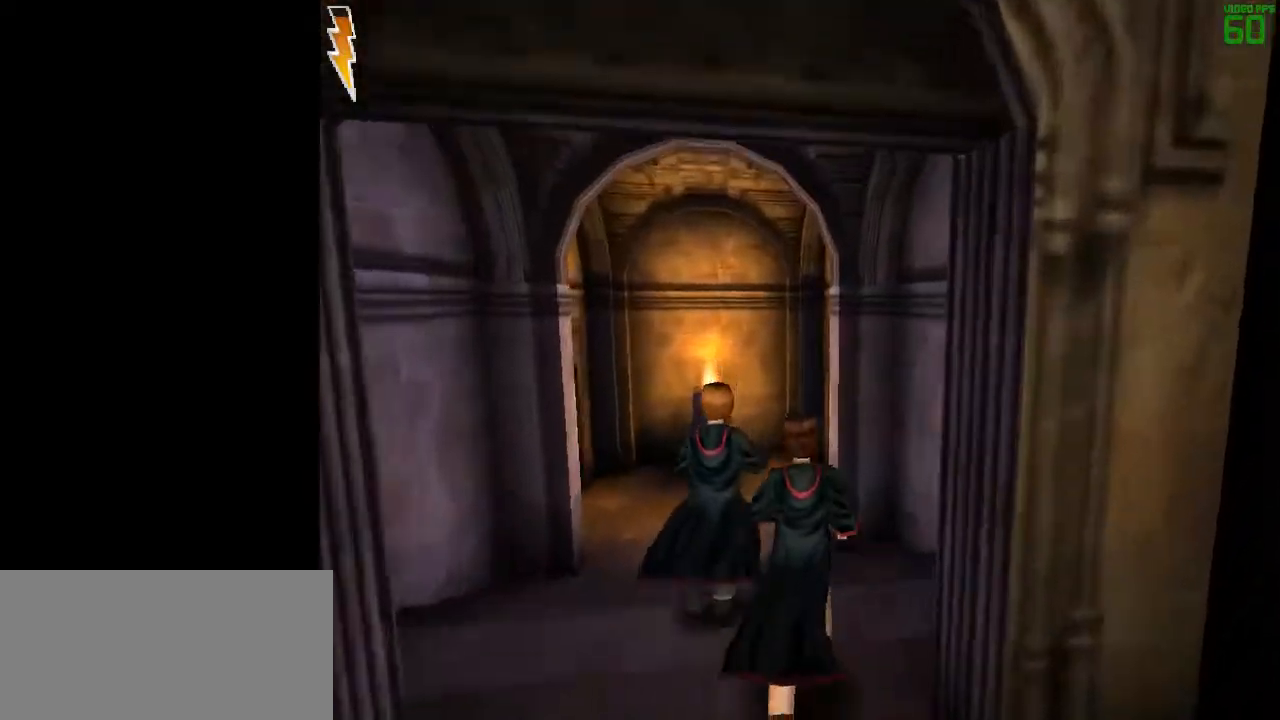
{"keys": ["shift", "space", "w"], "mouse": [], "events": []}
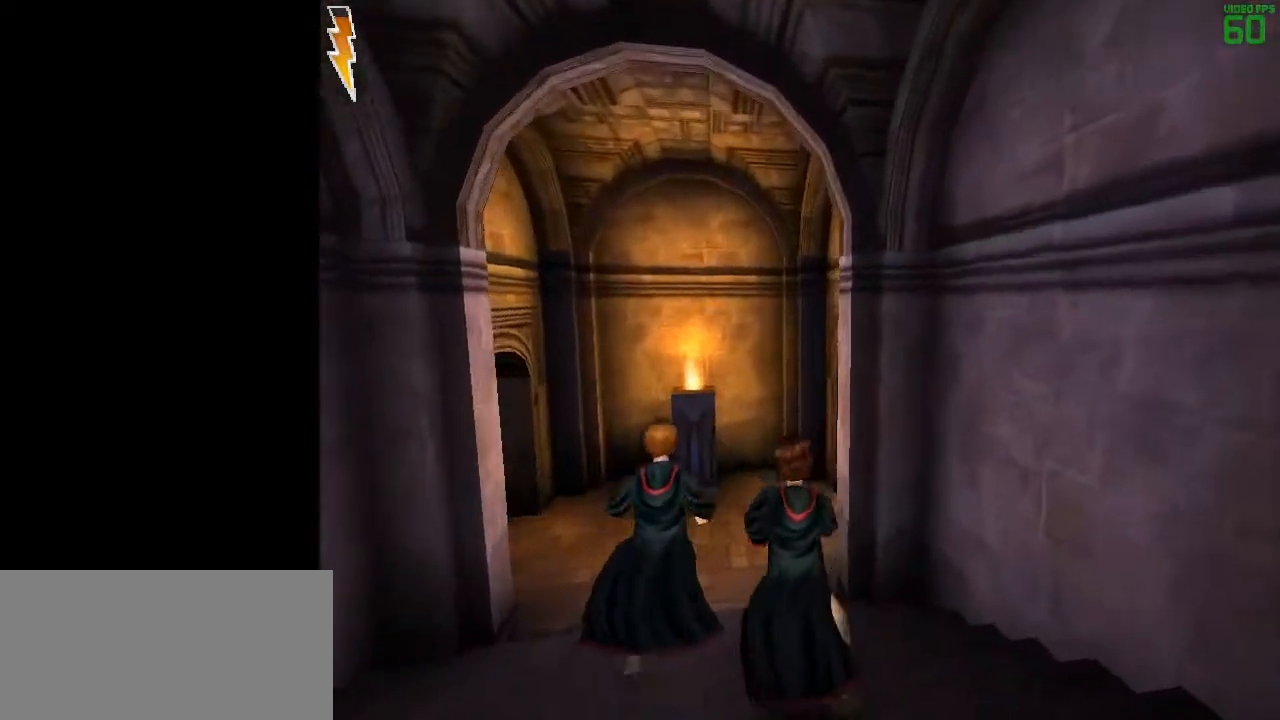
{"keys": ["shift", "space", "w"], "mouse": [], "events": []}
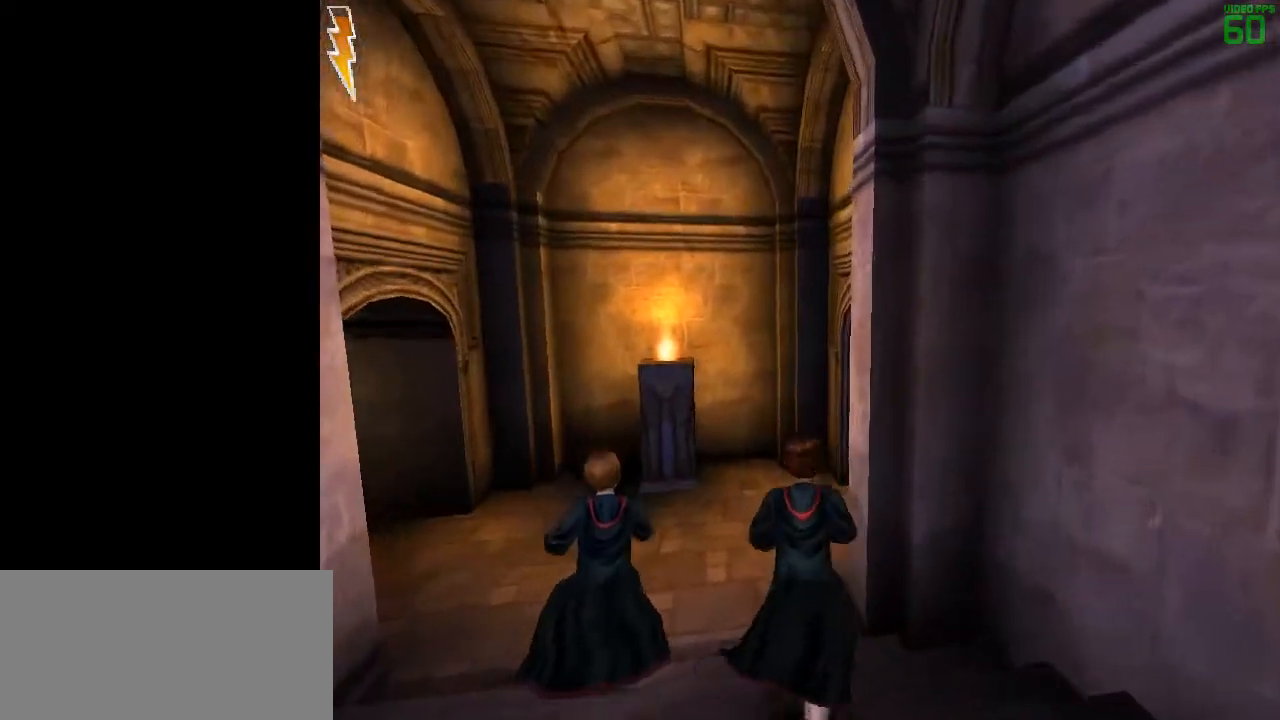
{"keys": ["shift", "space", "w"], "mouse": [], "events": []}
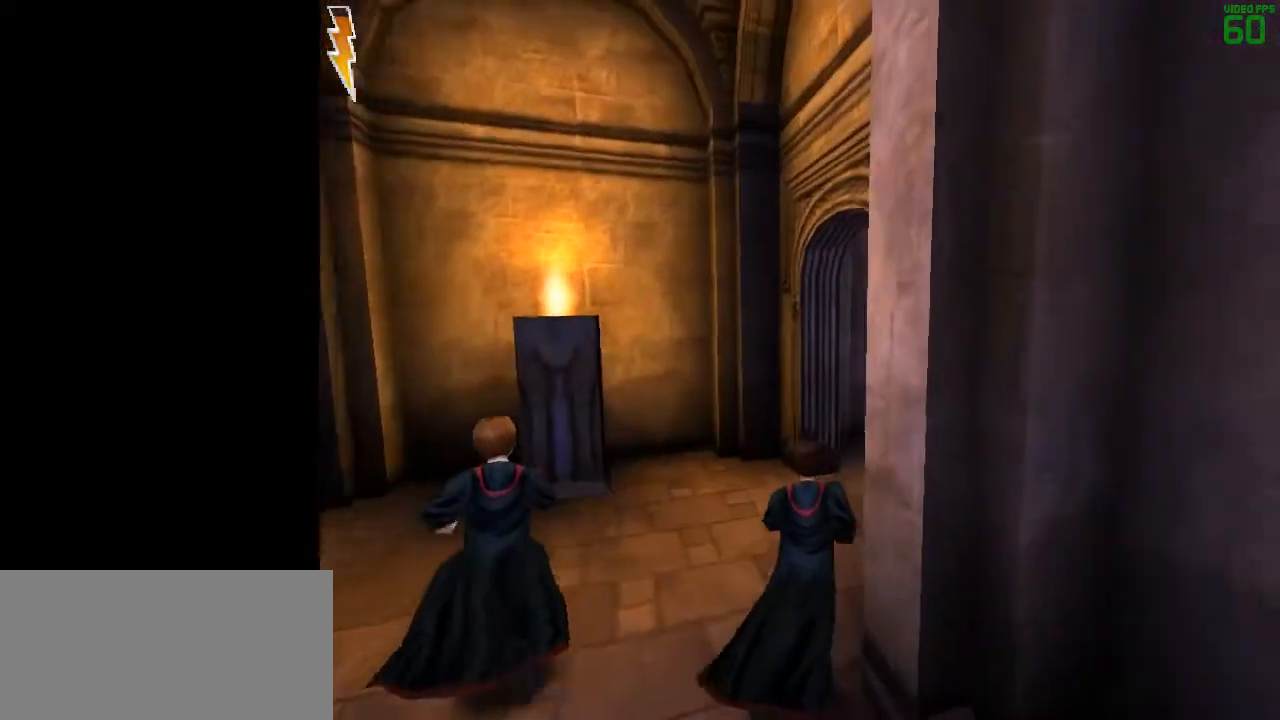
{"keys": ["shift", "space", "w"], "mouse": [], "events": []}
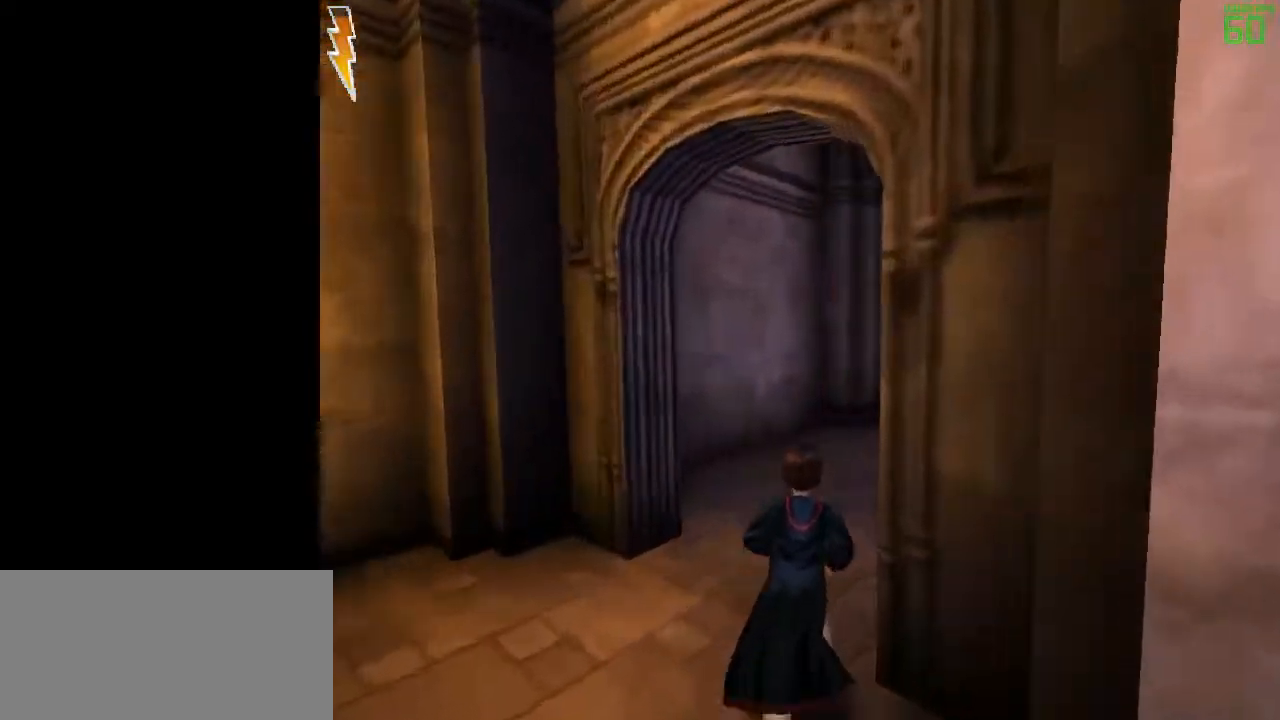
{"keys": ["shift", "space", "w"], "mouse": [], "events": []}
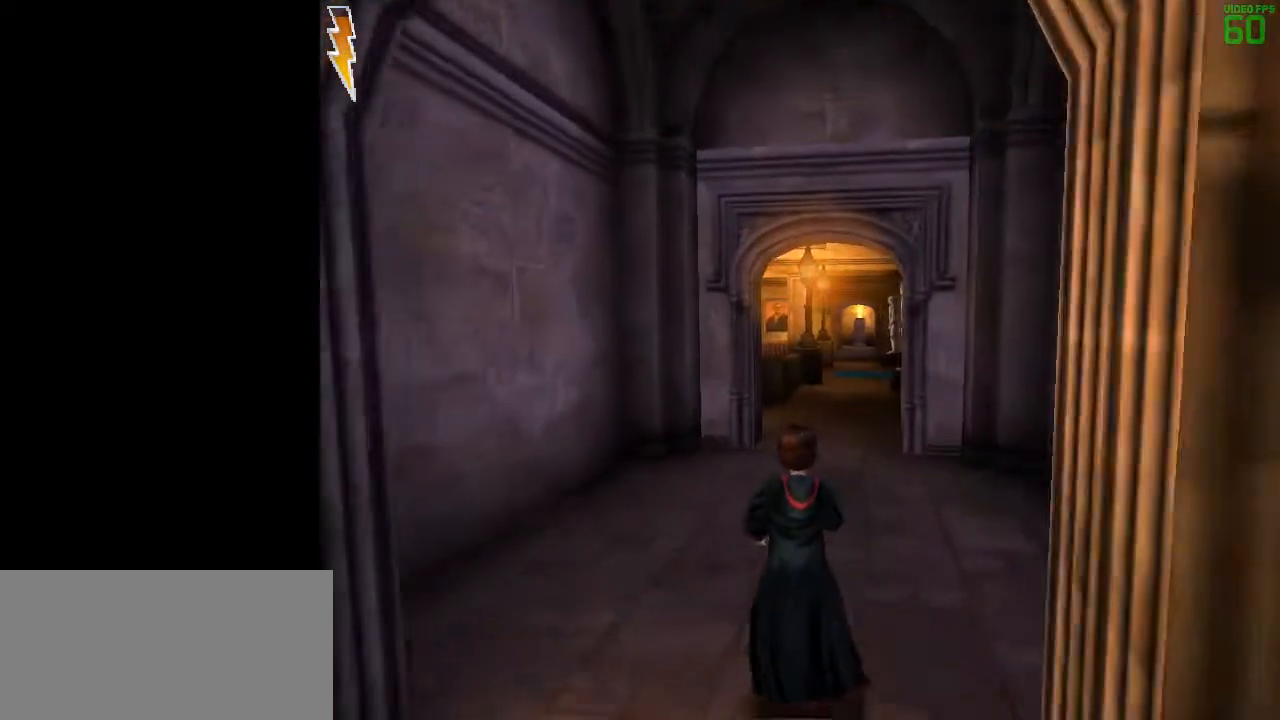
{"keys": ["shift", "space", "w"], "mouse": ["left"], "events": [[450, "mouse_left", "down"]]}
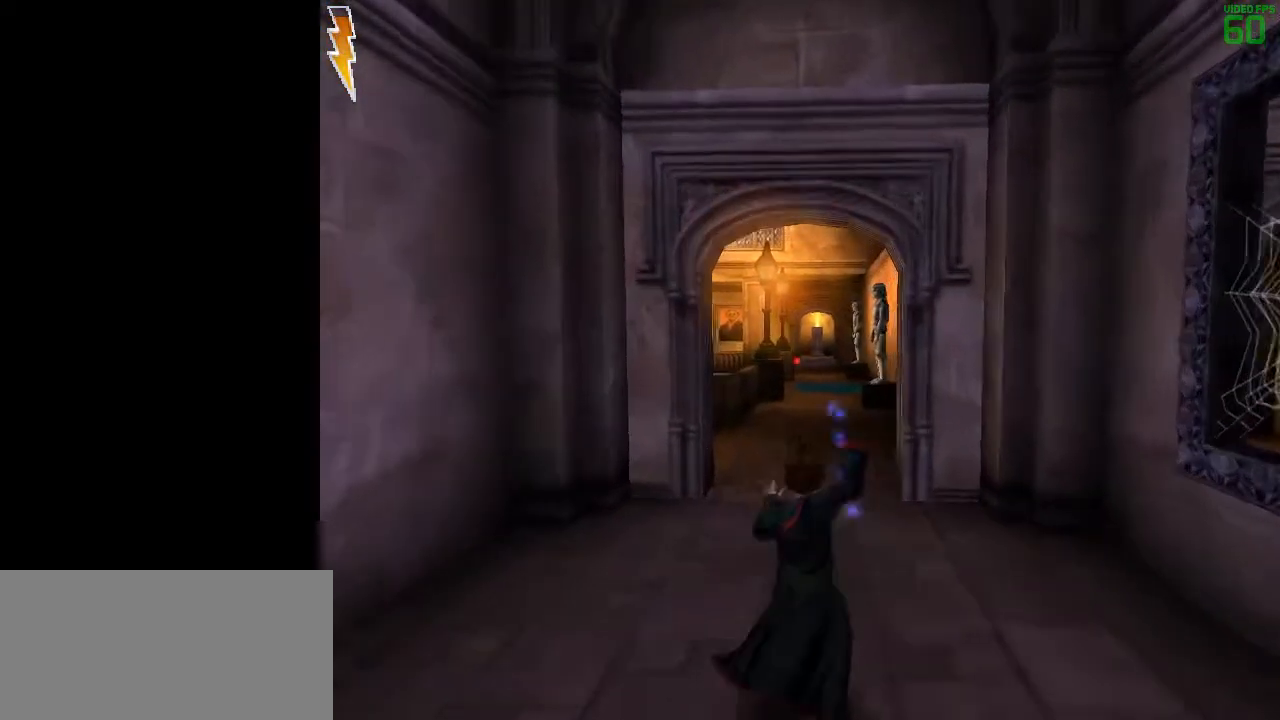
{"keys": ["shift", "space", "w"], "mouse": [], "events": [[83, "mouse_left", "up"], [183, "mouse_left", "down"], [283, "mouse_left", "up"]]}
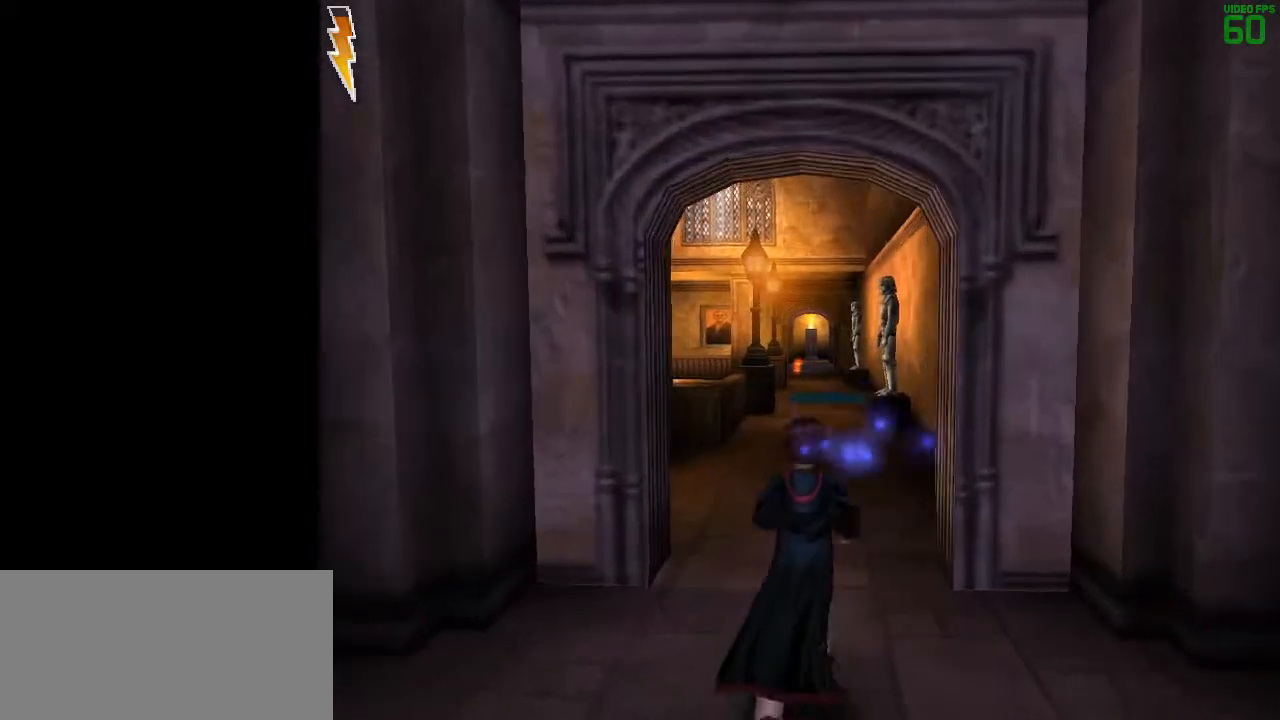
{"keys": ["shift", "space", "w"], "mouse": [], "events": [[250, "mouse_left", "down"], [333, "mouse_left", "up"]]}
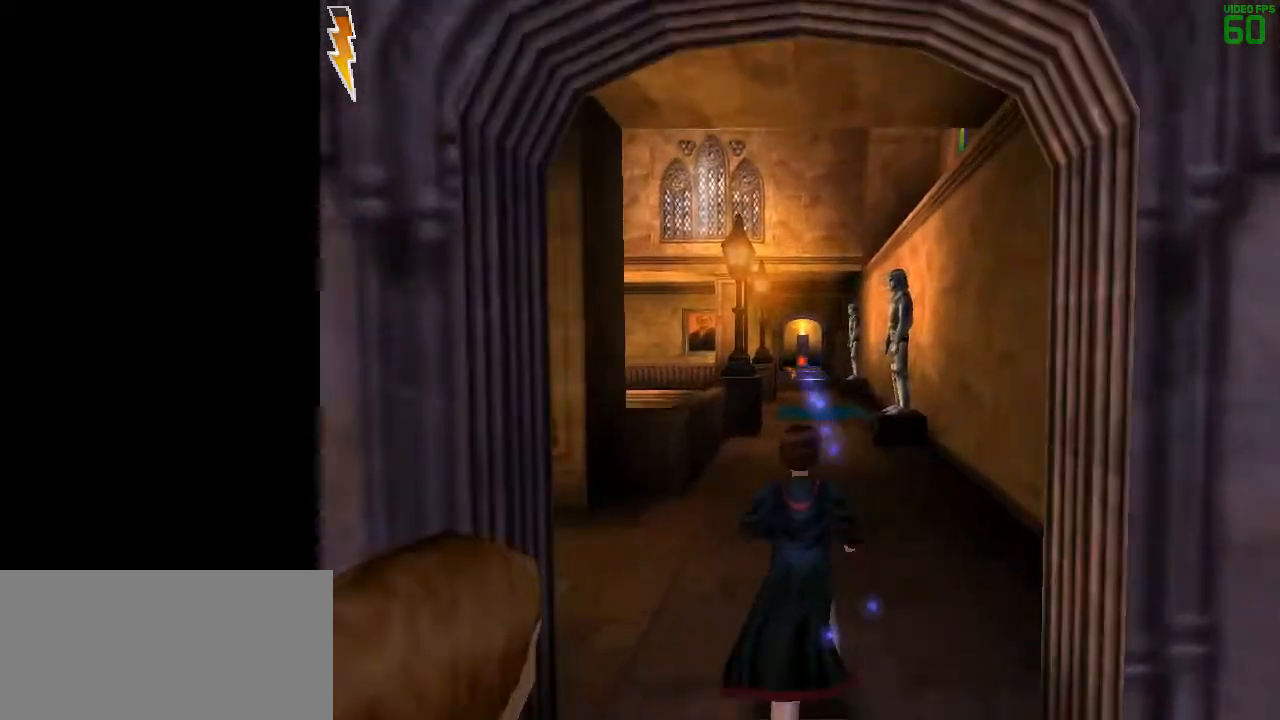
{"keys": ["shift", "space", "w"], "mouse": [], "events": []}
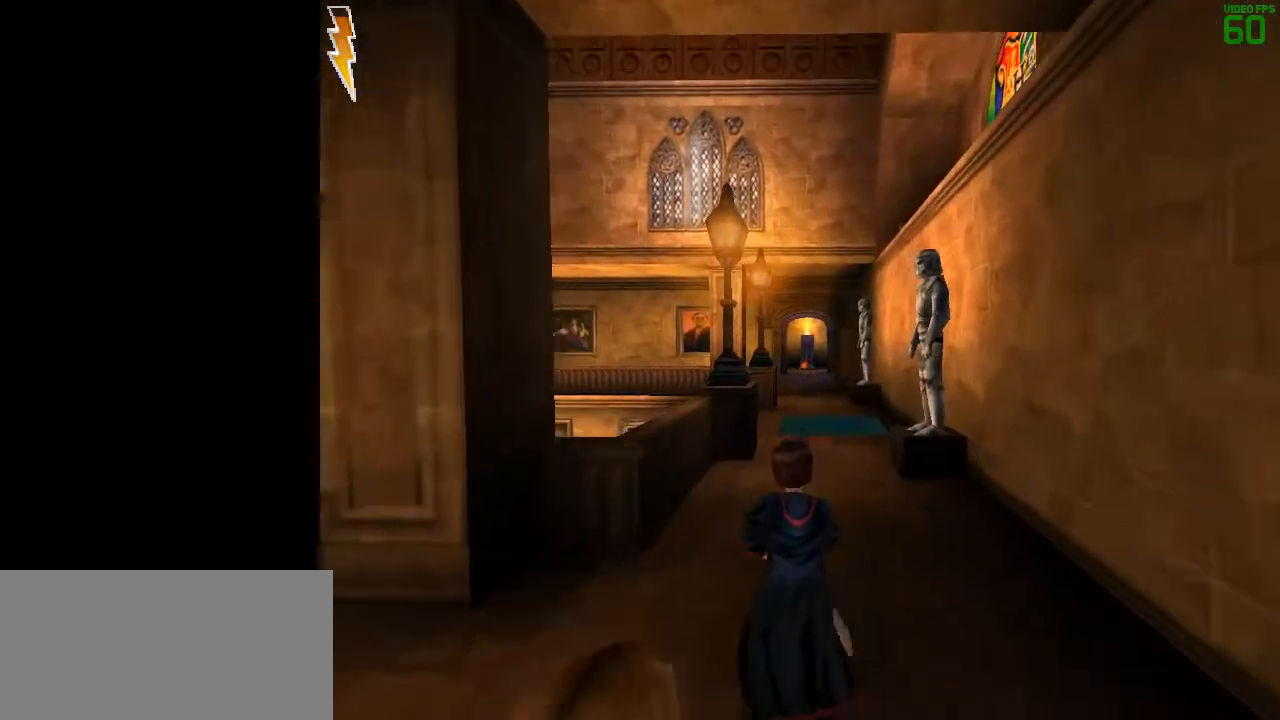
{"keys": ["shift", "space", "w"], "mouse": [], "events": []}
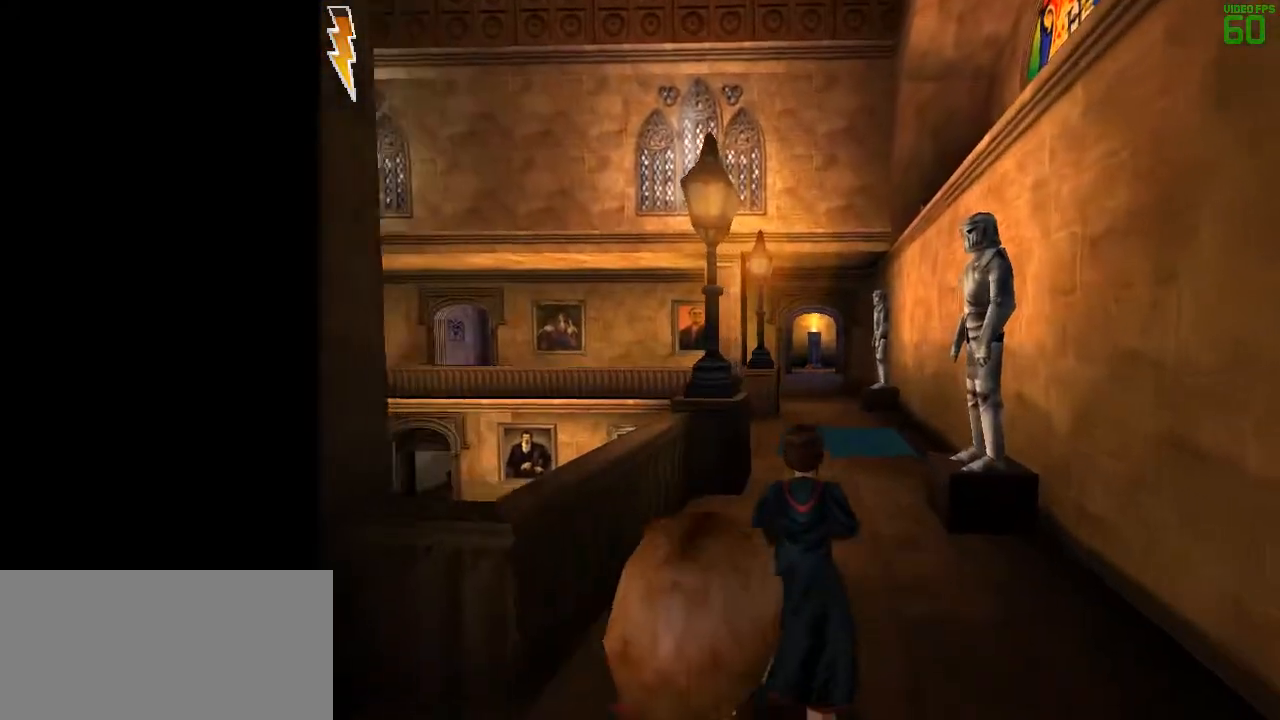
{"keys": ["shift", "space", "w"], "mouse": [], "events": []}
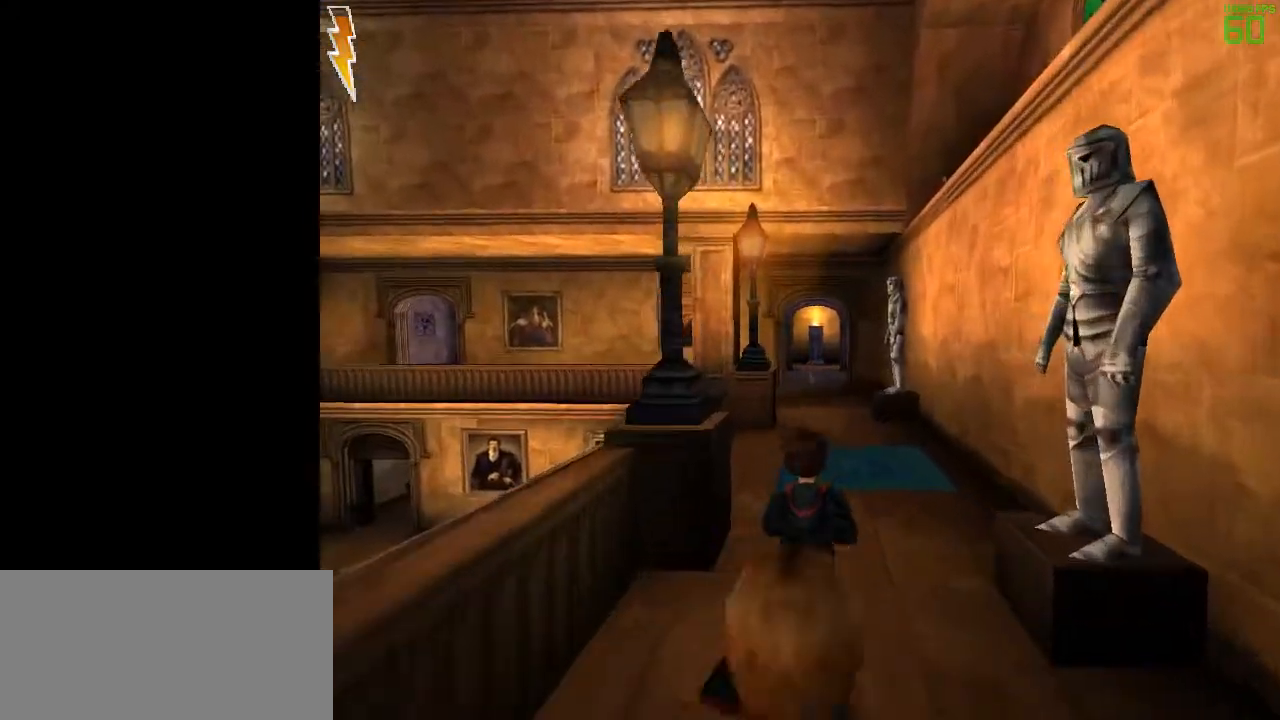
{"keys": ["shift", "space", "w"], "mouse": [], "events": []}
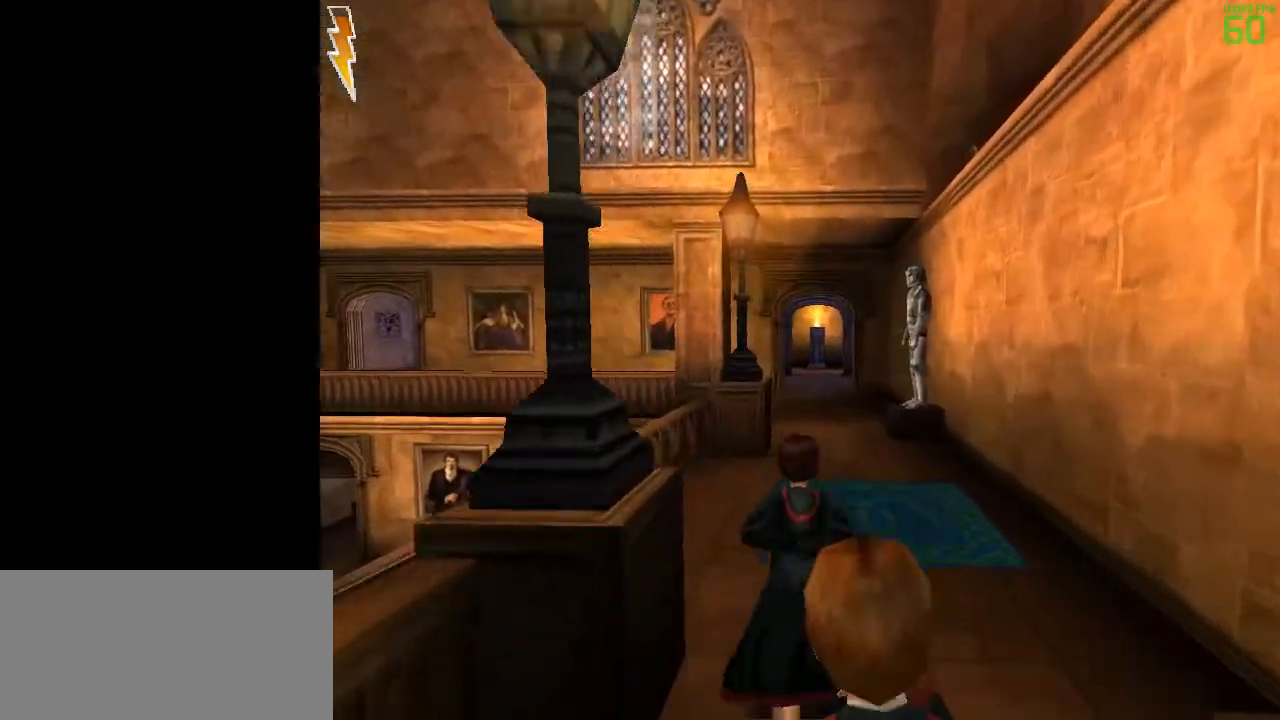
{"keys": ["shift", "space", "w"], "mouse": [], "events": []}
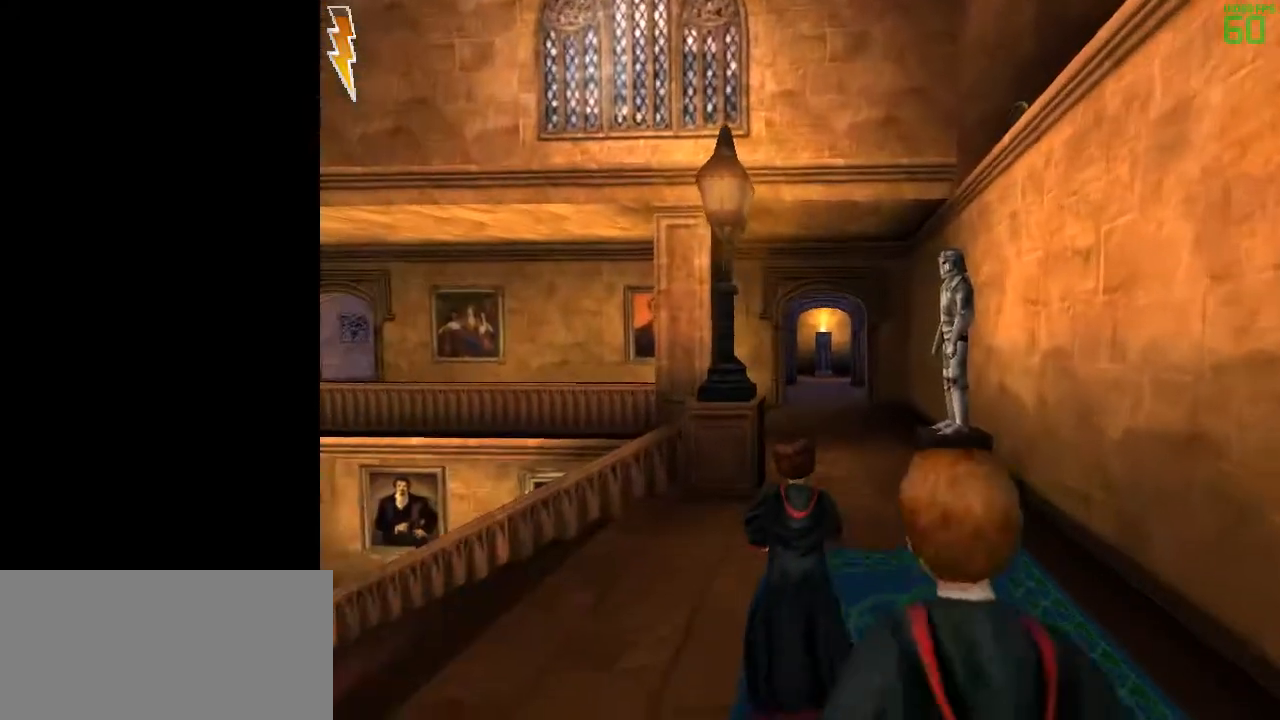
{"keys": ["shift", "space", "w"], "mouse": [], "events": []}
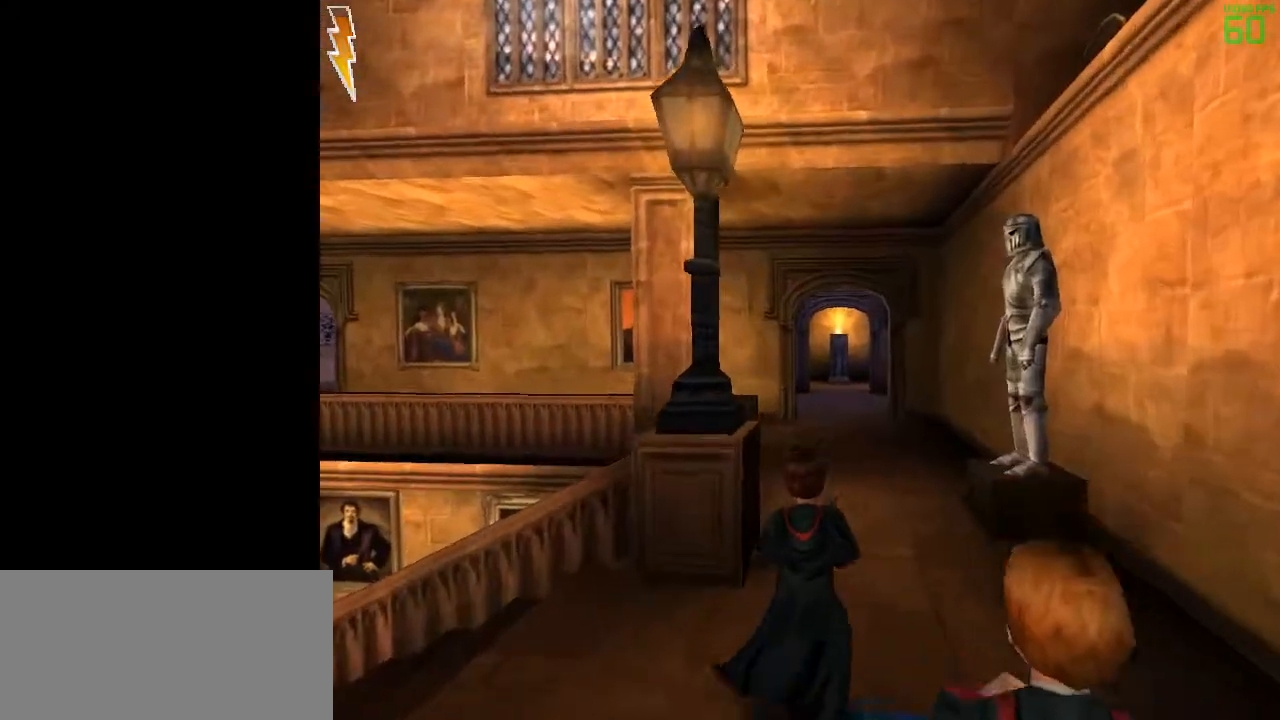
{"keys": ["shift", "space", "w"], "mouse": [], "events": []}
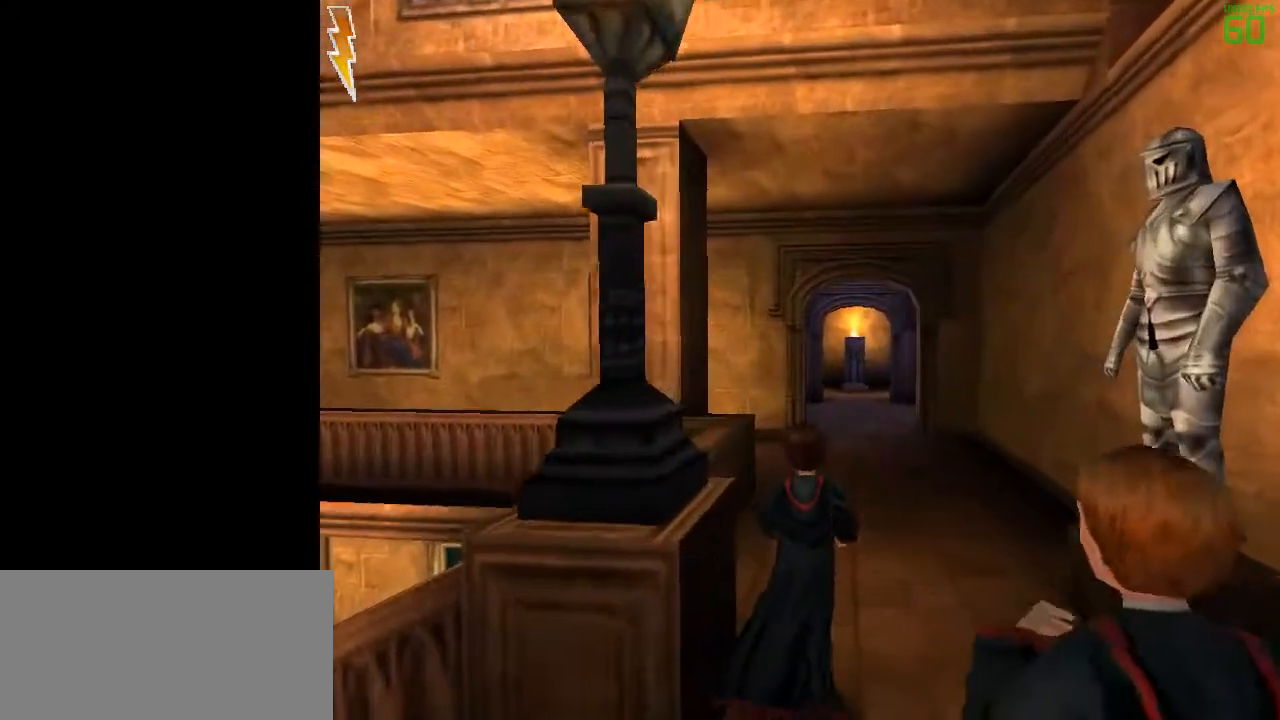
{"keys": ["shift", "space", "w"], "mouse": [], "events": []}
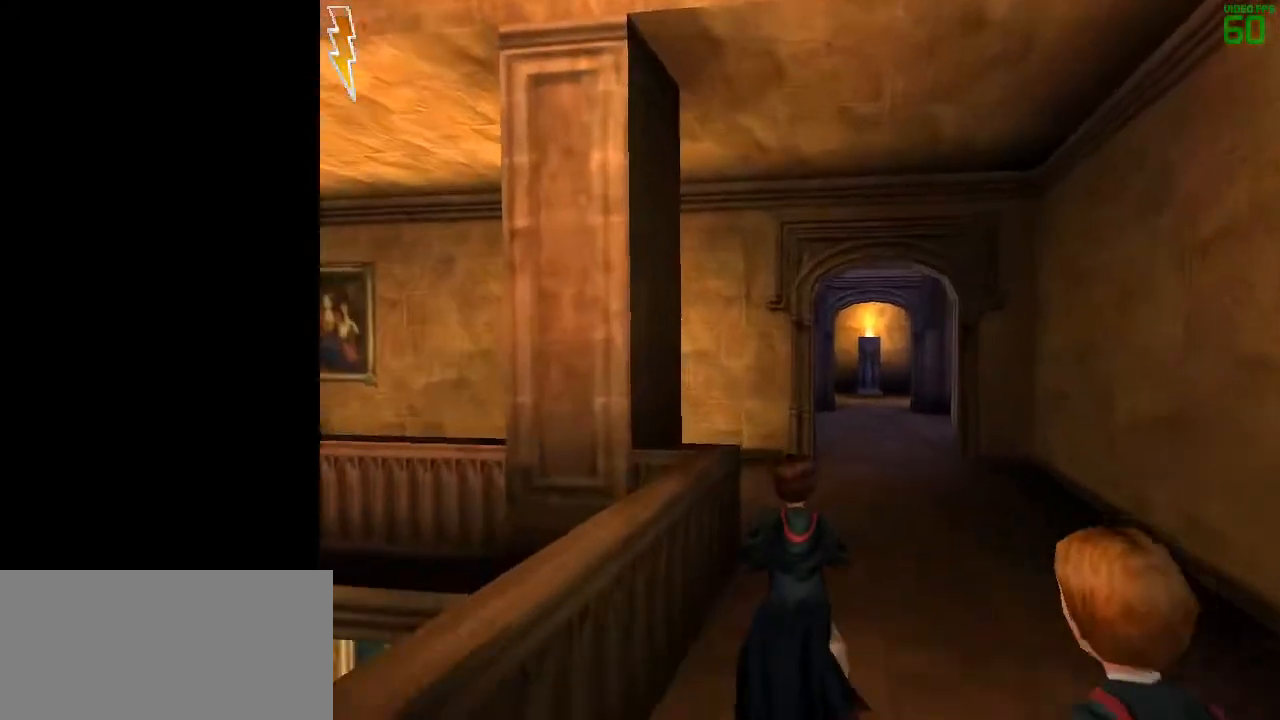
{"keys": ["shift", "space", "w"], "mouse": [], "events": []}
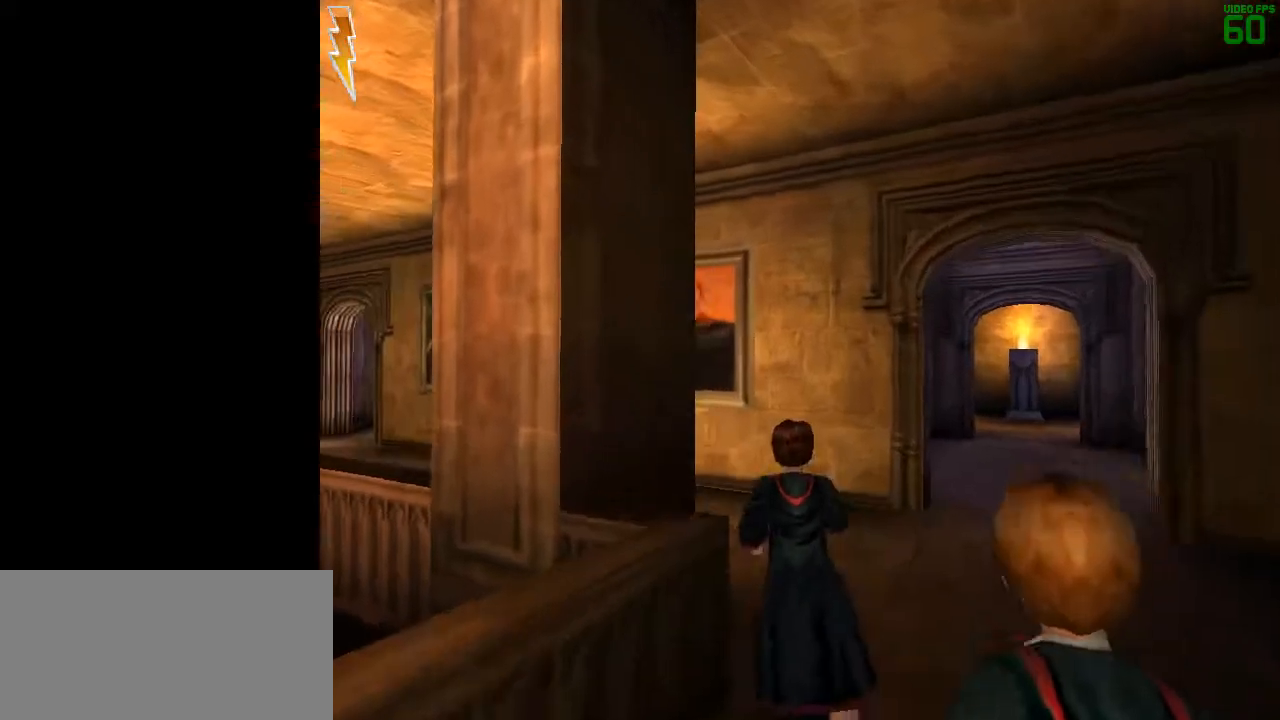
{"keys": ["shift", "space", "w"], "mouse": [], "events": []}
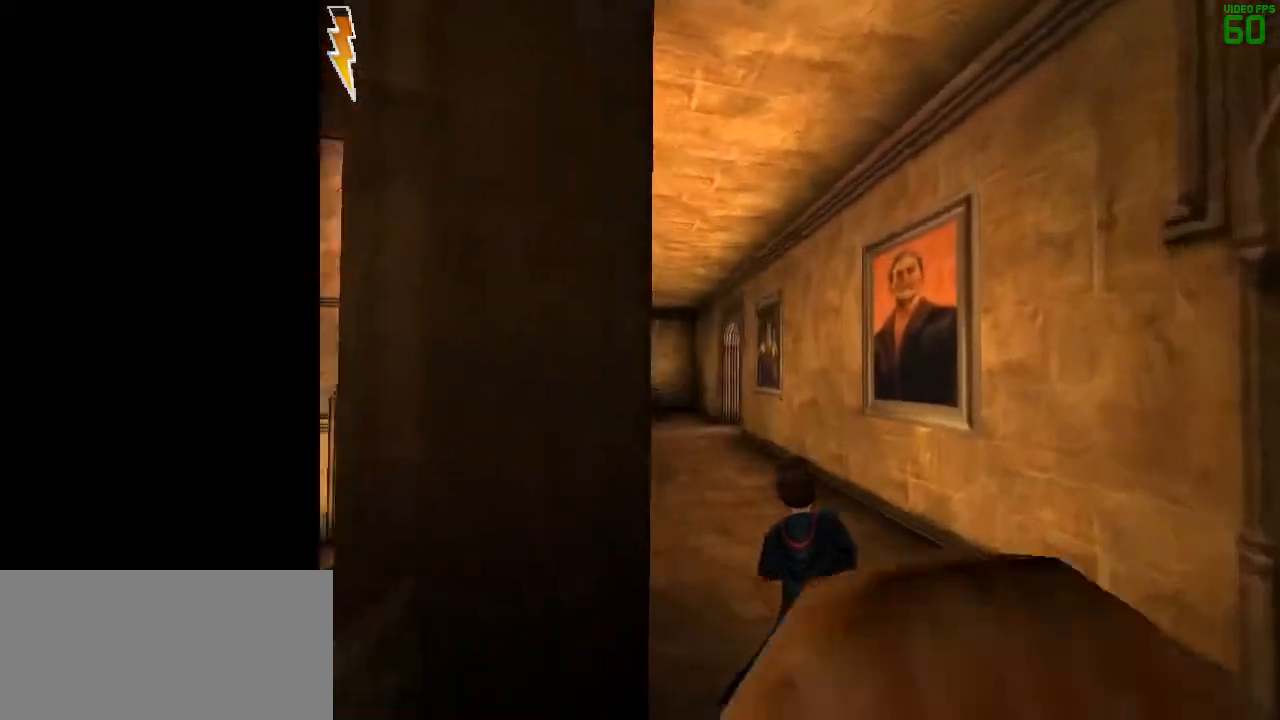
{"keys": ["shift", "space", "w"], "mouse": [], "events": []}
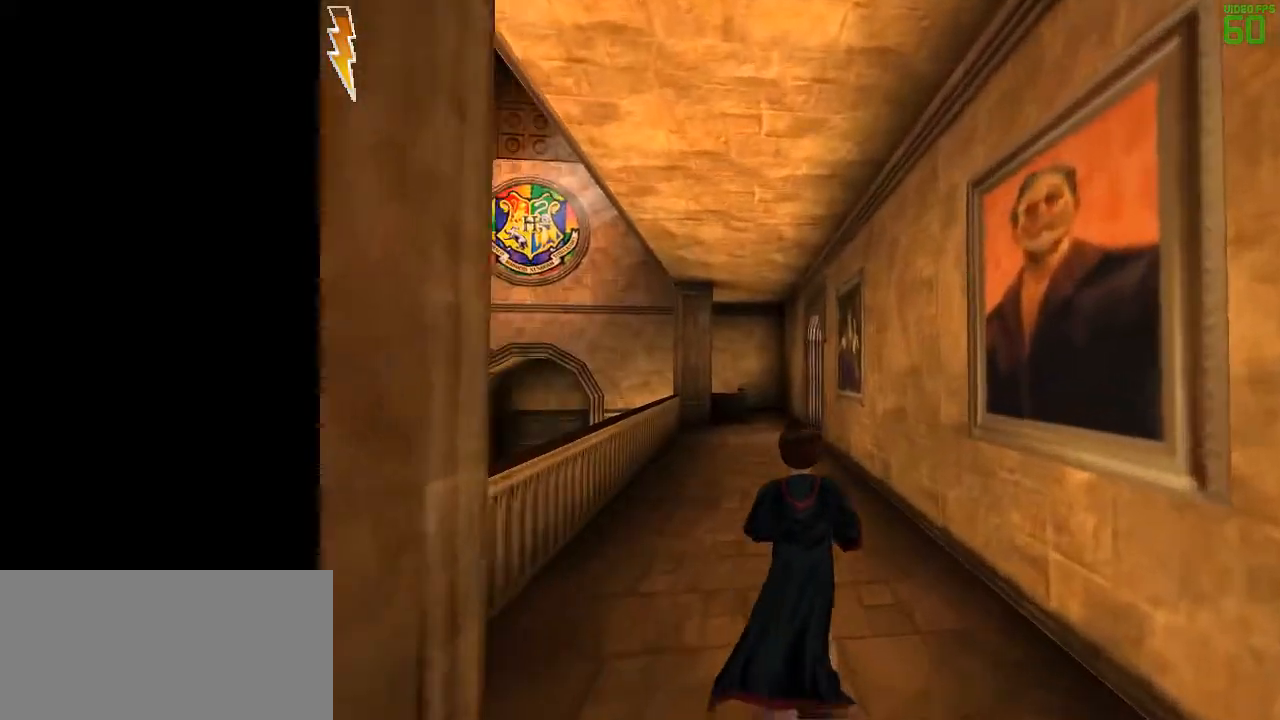
{"keys": ["shift", "space", "w"], "mouse": [], "events": []}
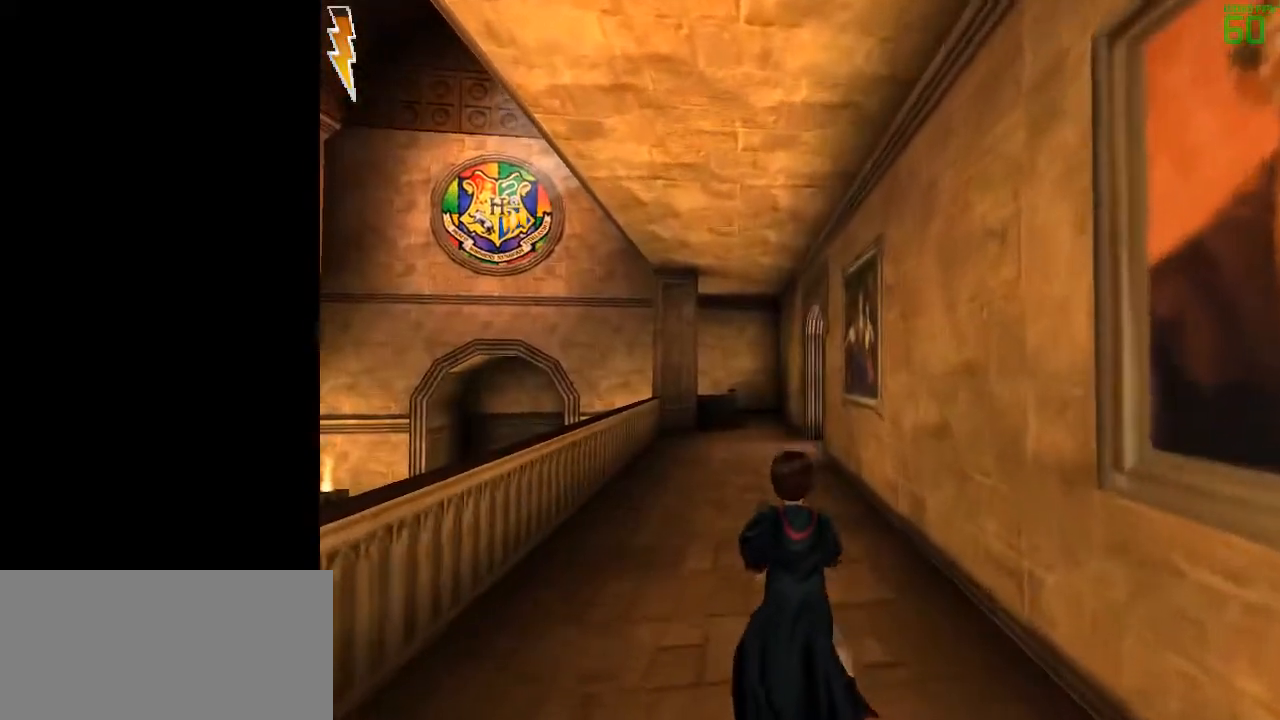
{"keys": ["shift", "space", "w"], "mouse": [], "events": []}
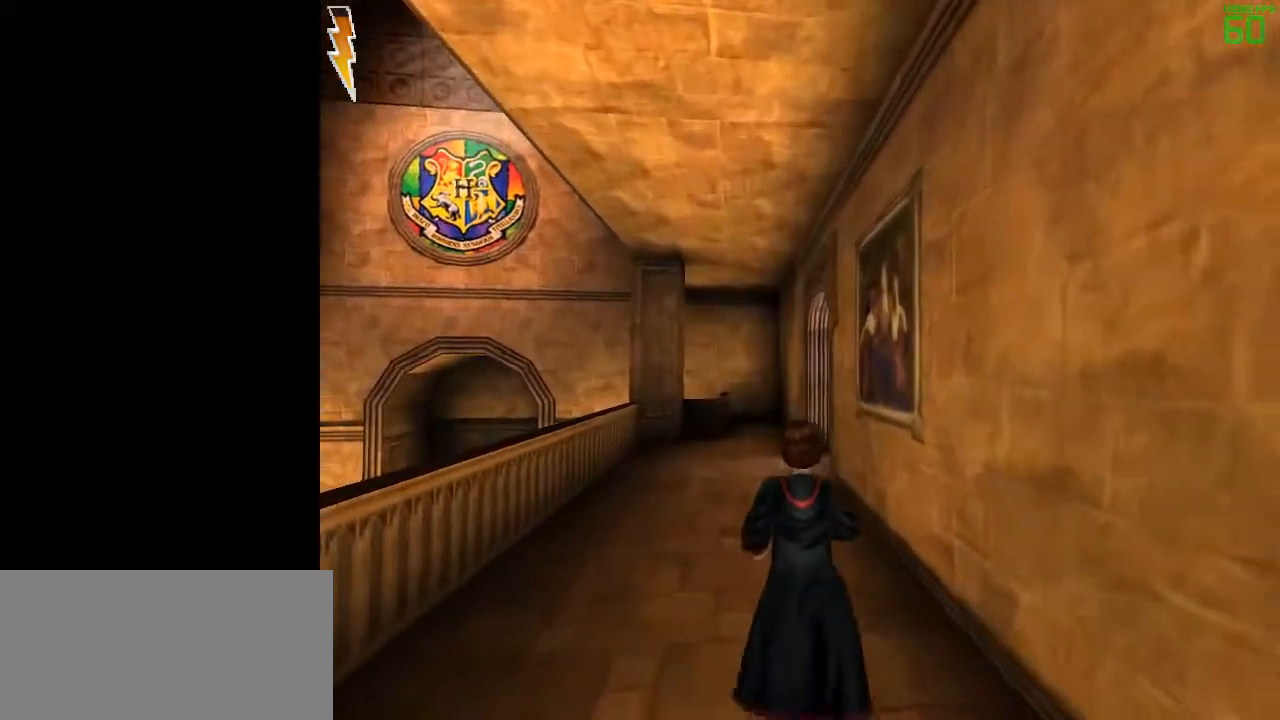
{"keys": ["shift", "space", "w"], "mouse": [], "events": []}
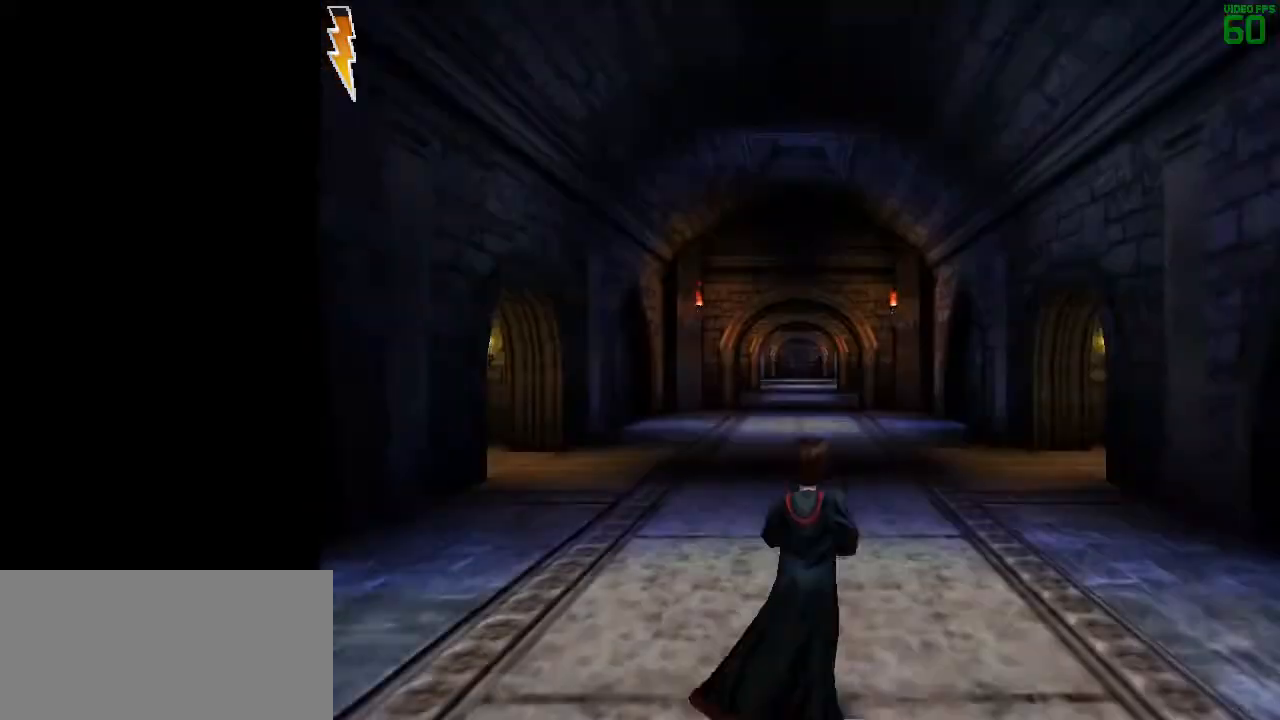
{"keys": ["shift", "space", "w"], "mouse": [], "events": []}
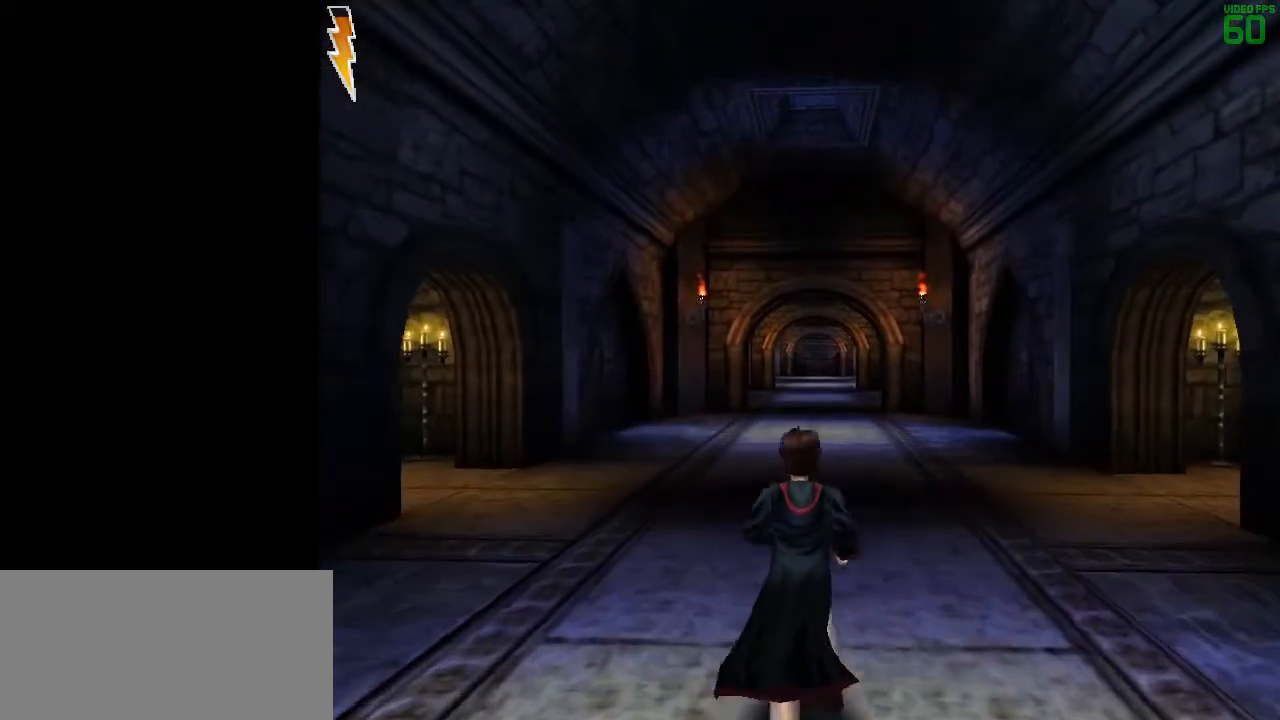
{"keys": ["shift", "space", "w"], "mouse": [], "events": []}
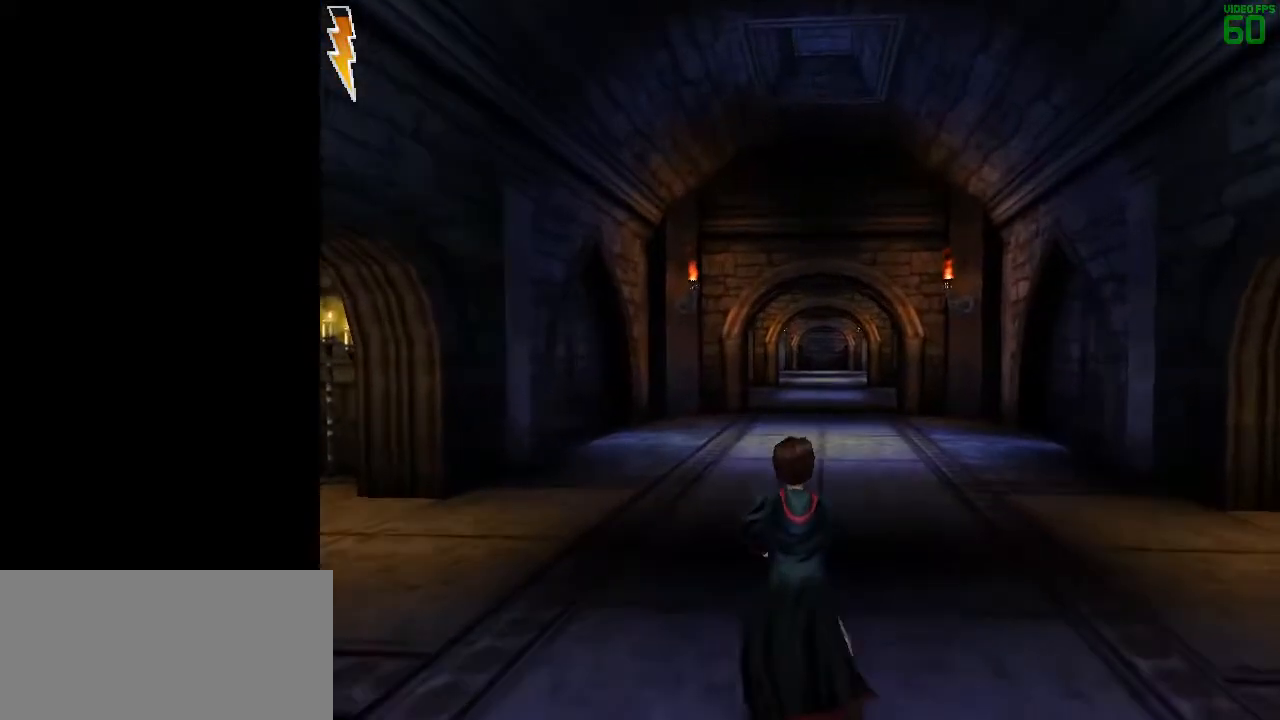
{"keys": ["shift", "space", "w"], "mouse": [], "events": []}
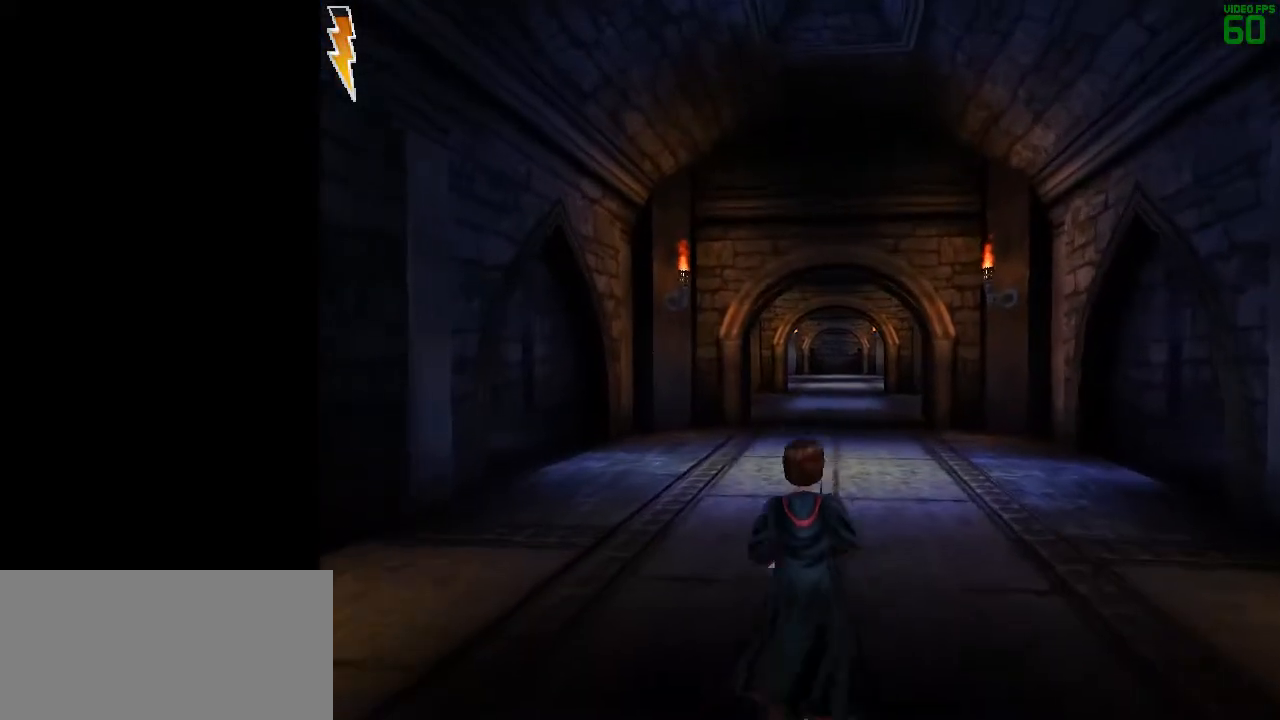
{"keys": ["shift", "space", "w"], "mouse": [], "events": []}
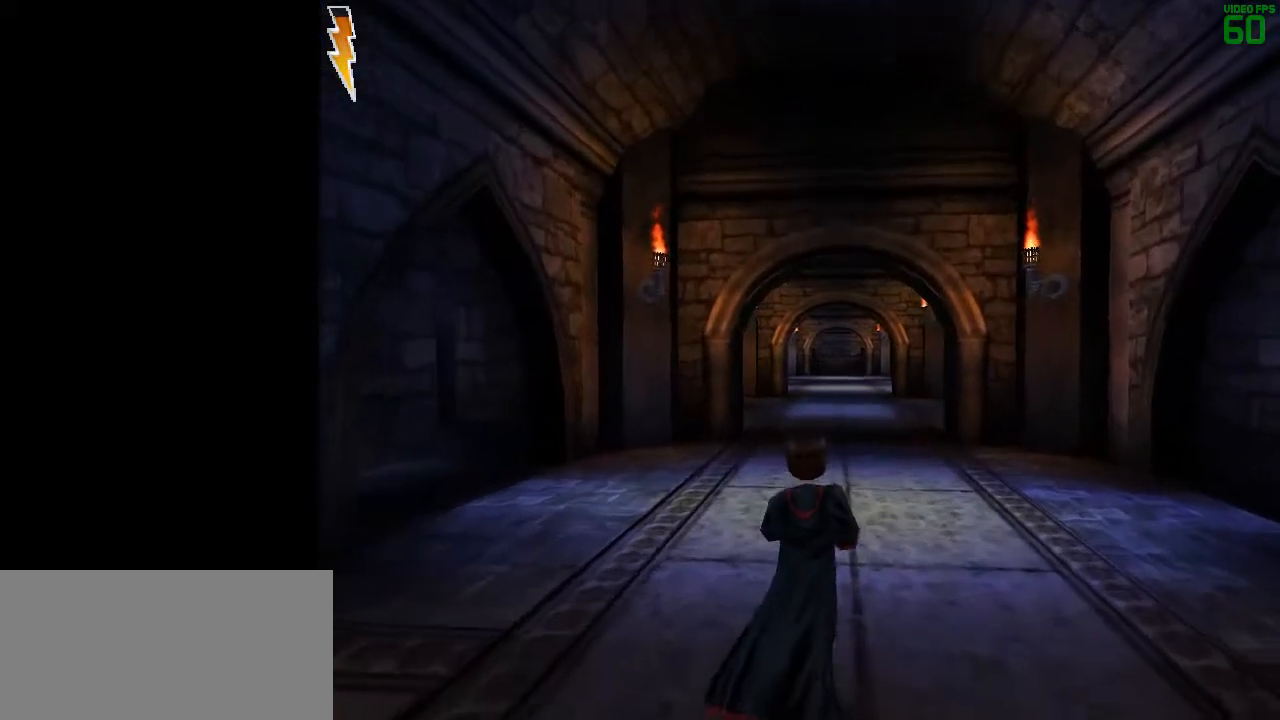
{"keys": ["shift", "space", "w"], "mouse": ["left"], "events": [[350, "mouse_left", "down"]]}